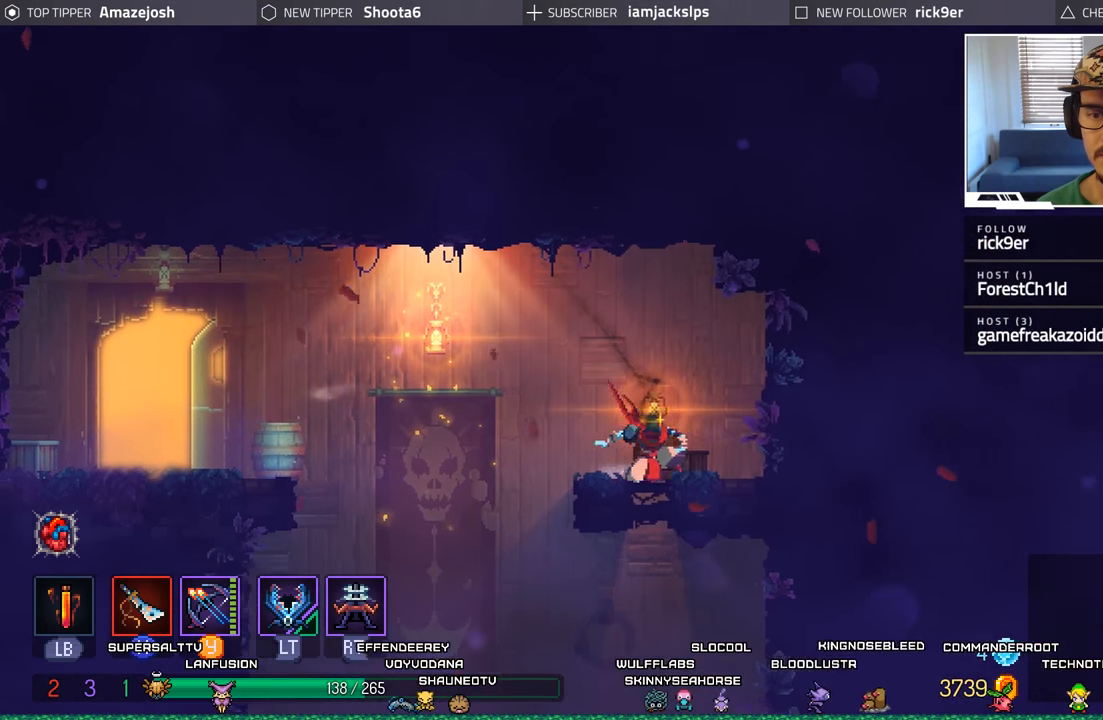
Gameplay with a controller (Xbox layout); each line is a JSON object with the inputs held at the frame after it. "events" lists button and stick changes between this image and that frame as [ms after this image, input, new state], when the widget could be followed in between.
{"buttons": ["DPAD_DOWN"], "left_stick": "center", "right_stick": "center", "events": [[100, "A", "down"], [200, "A", "up"], [283, "A", "down"], [367, "A", "up"]]}
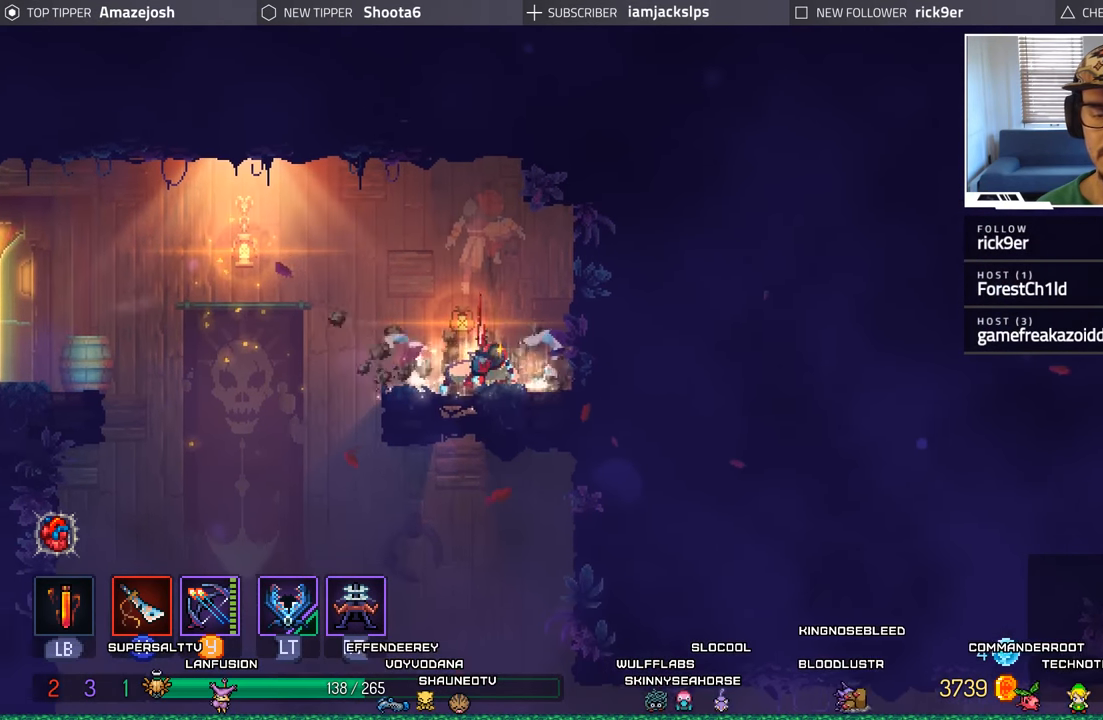
{"buttons": ["DPAD_LEFT"], "left_stick": "center", "right_stick": "center", "events": [[167, "DPAD_DOWN", "up"], [183, "DPAD_RIGHT", "down"], [317, "DPAD_RIGHT", "up"], [367, "DPAD_LEFT", "down"]]}
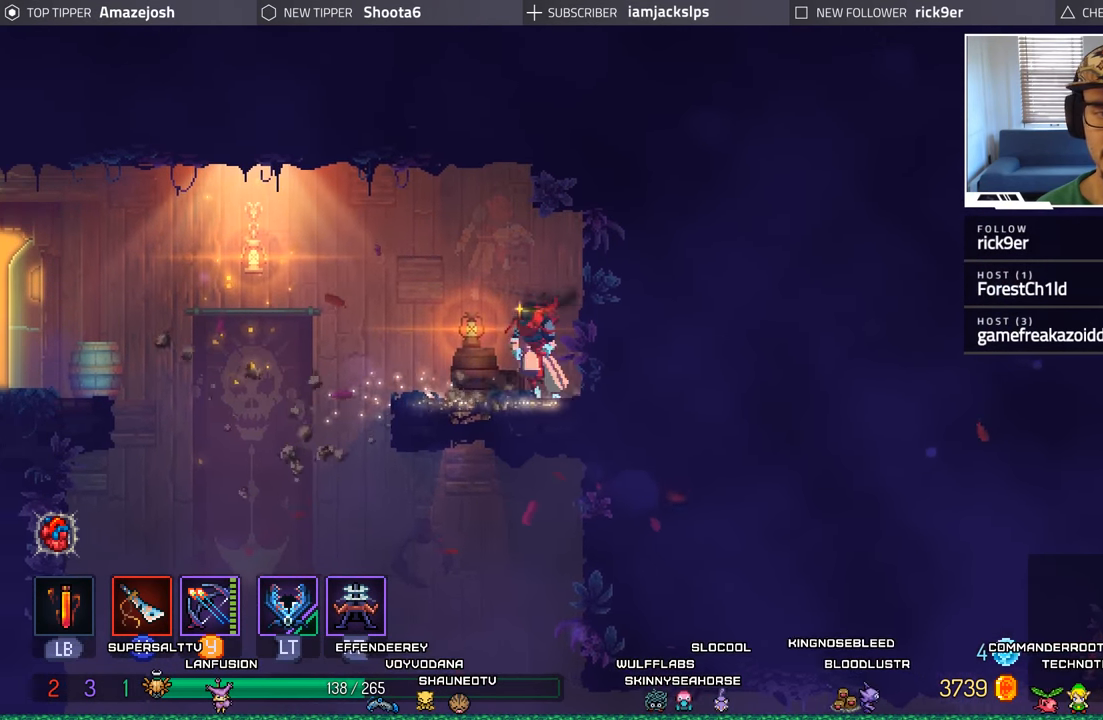
{"buttons": ["A", "DPAD_DOWN"], "left_stick": "center", "right_stick": "center", "events": [[417, "DPAD_DOWN", "down"], [433, "DPAD_LEFT", "up"], [500, "A", "down"]]}
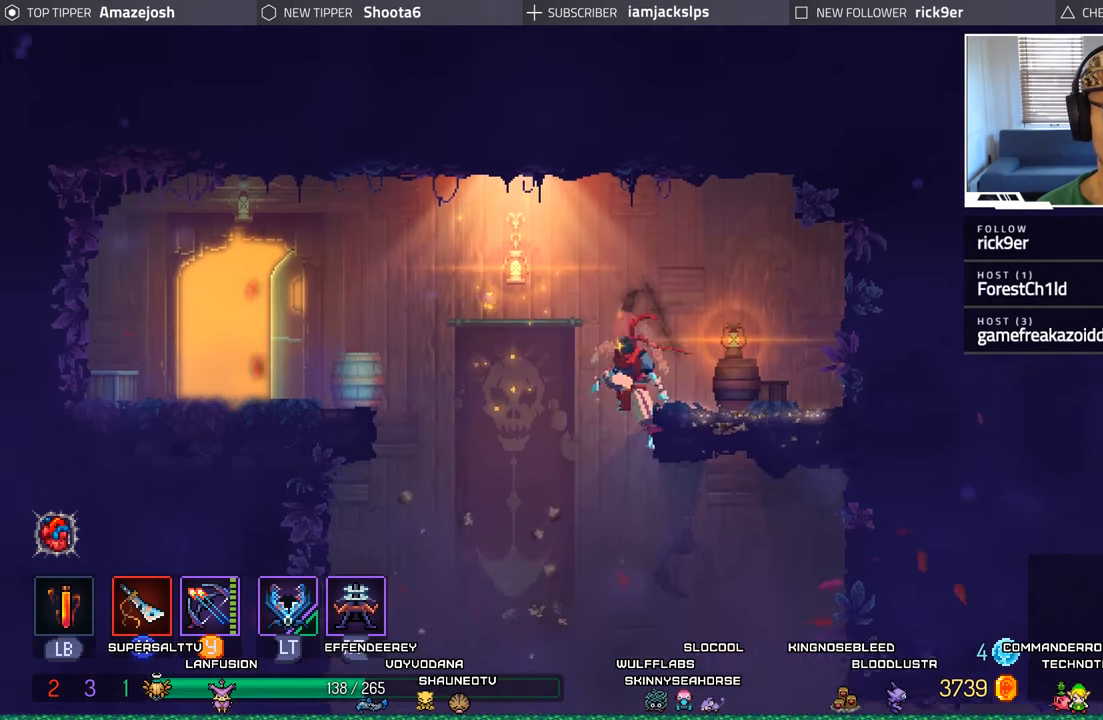
{"buttons": [], "left_stick": "center", "right_stick": "center", "events": [[100, "A", "up"], [183, "A", "down"], [300, "A", "up"], [400, "A", "down"], [433, "DPAD_DOWN", "up"], [483, "A", "up"]]}
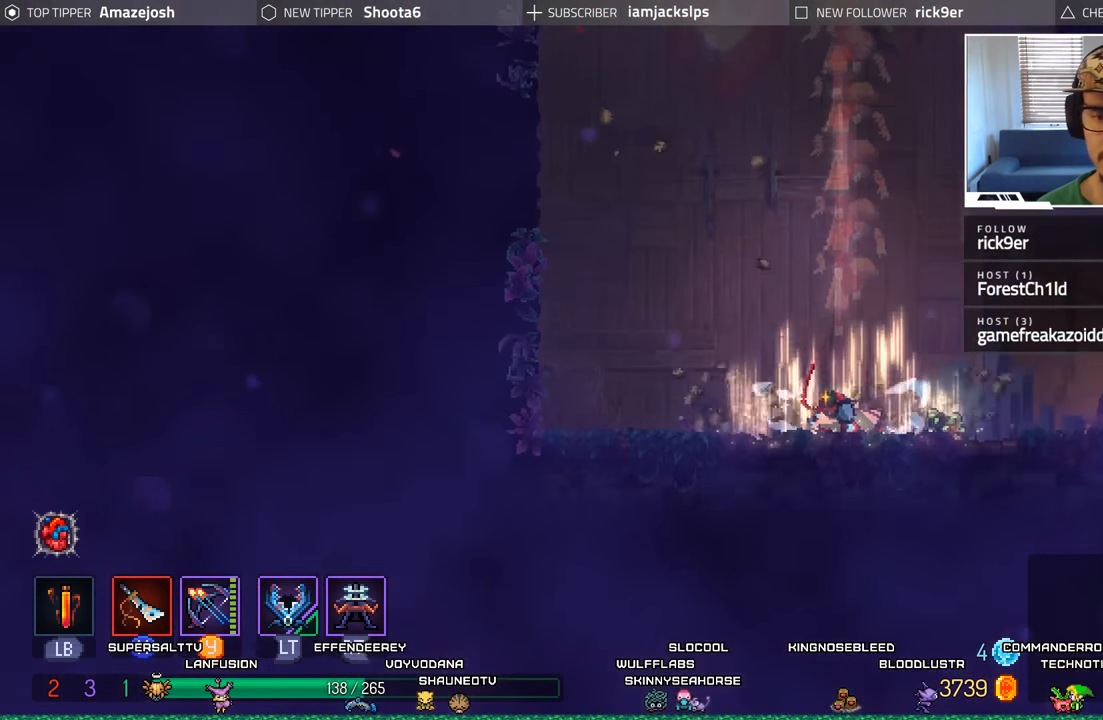
{"buttons": ["DPAD_RIGHT"], "left_stick": "center", "right_stick": "center", "events": [[367, "DPAD_RIGHT", "down"]]}
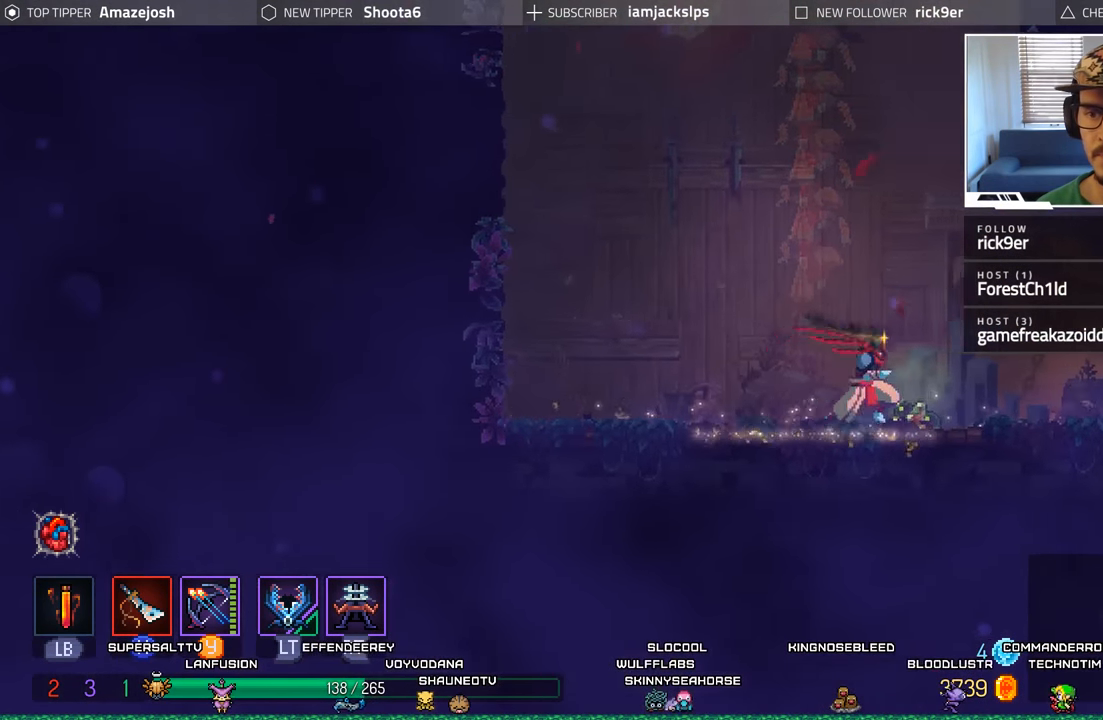
{"buttons": [], "left_stick": "center", "right_stick": "center", "events": [[117, "DPAD_RIGHT", "up"]]}
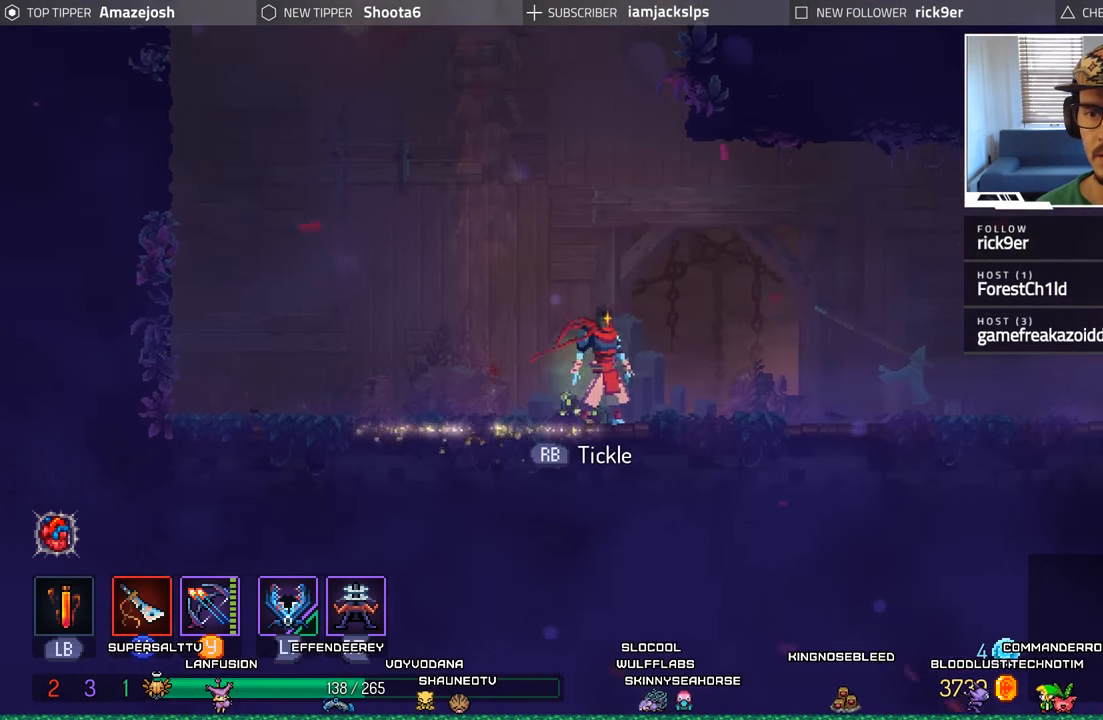
{"buttons": ["DPAD_RIGHT"], "left_stick": "center", "right_stick": "center", "events": [[100, "DPAD_RIGHT", "down"]]}
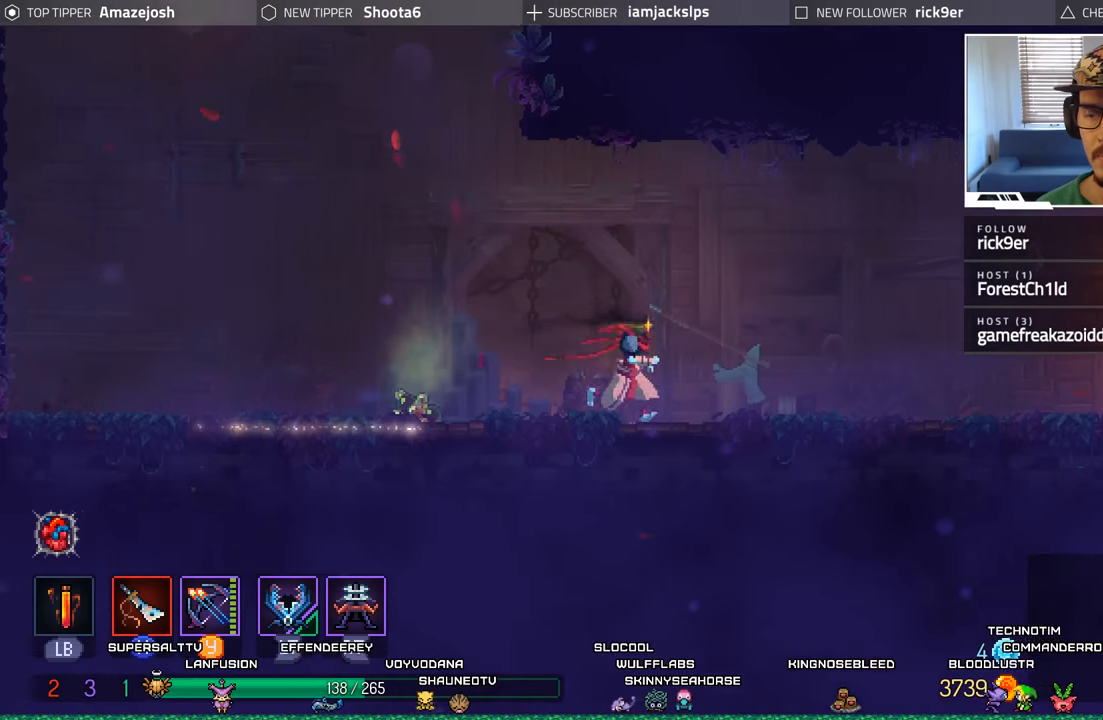
{"buttons": ["DPAD_RIGHT"], "left_stick": "center", "right_stick": "center", "events": []}
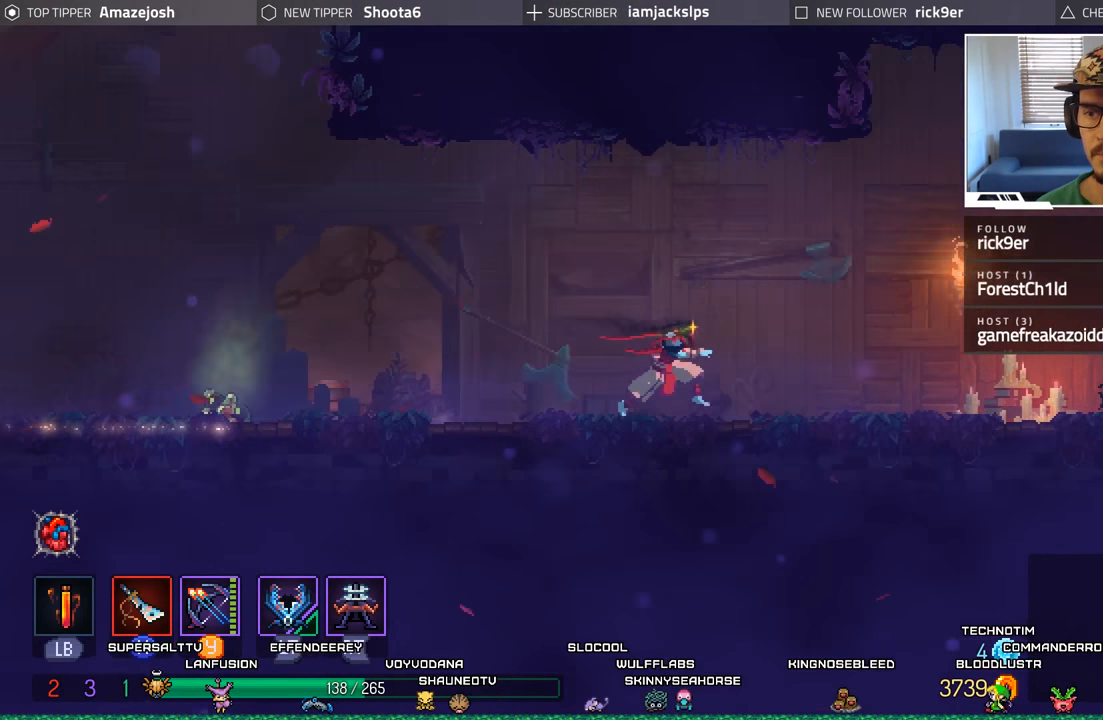
{"buttons": ["DPAD_RIGHT"], "left_stick": "center", "right_stick": "center", "events": []}
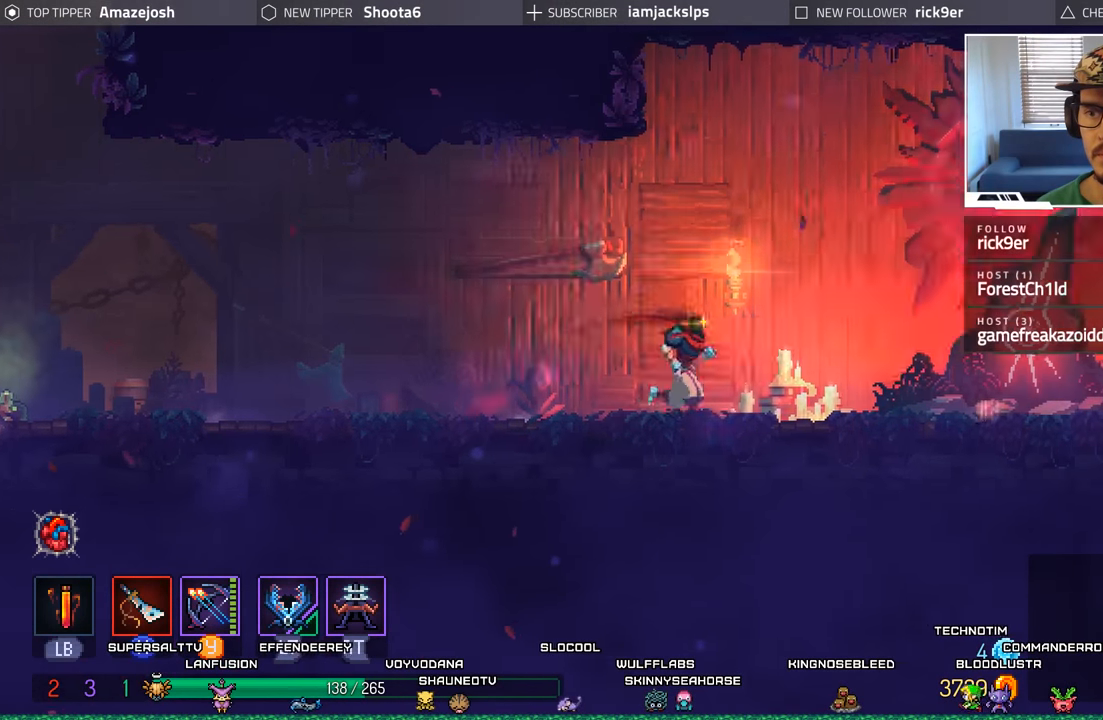
{"buttons": ["DPAD_LEFT"], "left_stick": "center", "right_stick": "center", "events": [[284, "DPAD_RIGHT", "up"], [450, "DPAD_LEFT", "down"]]}
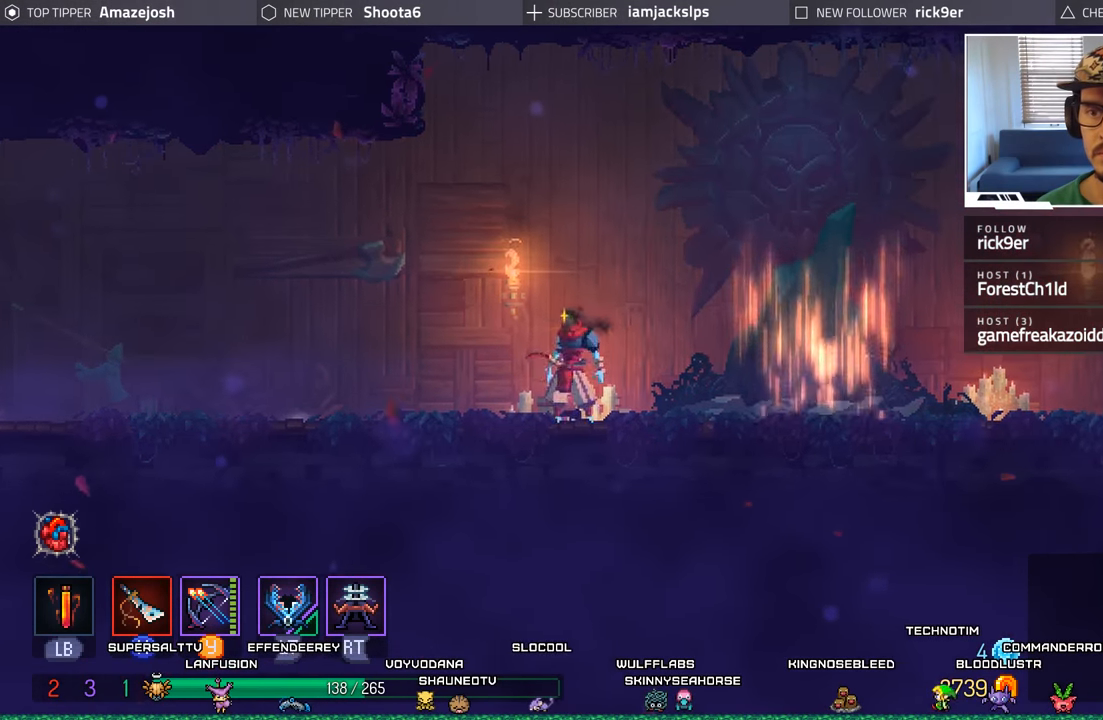
{"buttons": ["DPAD_LEFT"], "left_stick": "center", "right_stick": "center", "events": []}
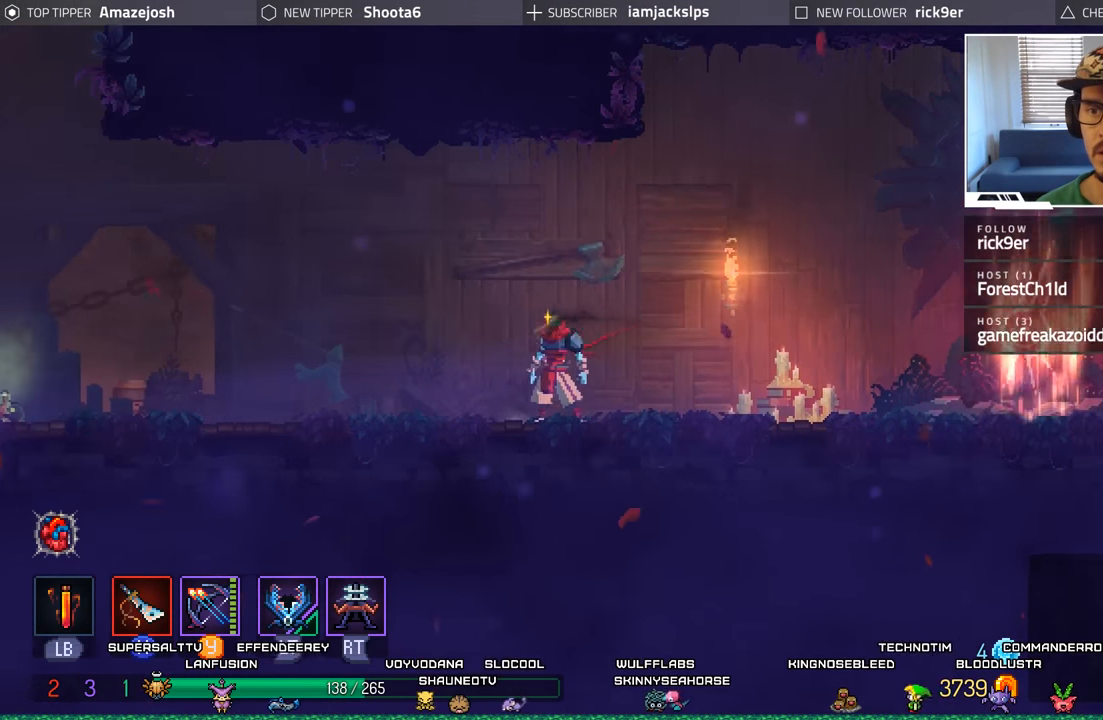
{"buttons": [], "left_stick": "center", "right_stick": "center", "events": [[17, "DPAD_LEFT", "up"], [84, "DPAD_RIGHT", "down"], [267, "L2", "down"], [284, "R2", "down"], [300, "DPAD_RIGHT", "up"], [467, "R2", "up"], [484, "L2", "up"]]}
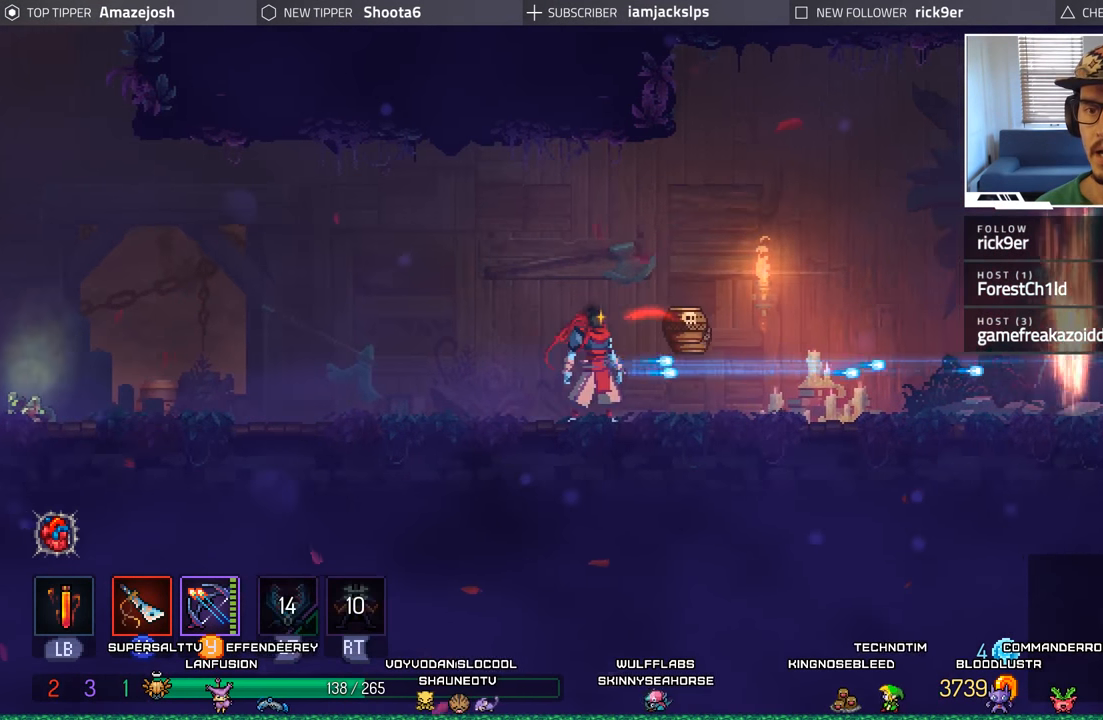
{"buttons": ["DPAD_LEFT"], "left_stick": "center", "right_stick": "center", "events": [[17, "L2", "down"], [34, "R2", "down"], [150, "L2", "up"], [150, "R2", "up"], [350, "DPAD_LEFT", "down"]]}
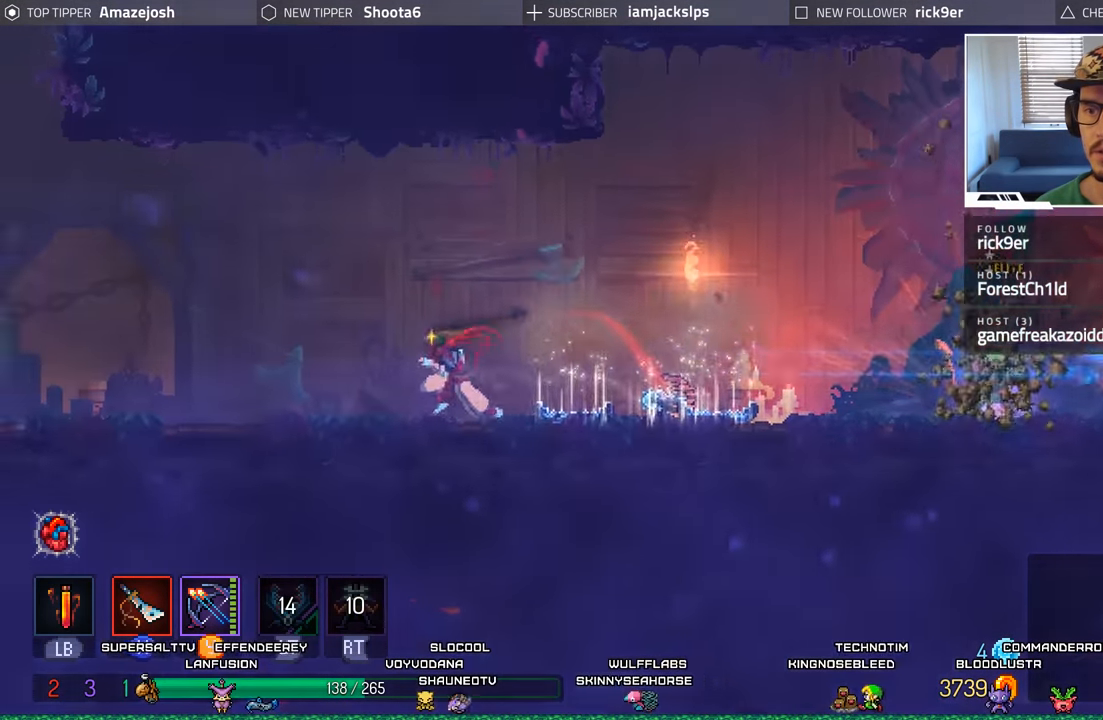
{"buttons": ["Y"], "left_stick": "center", "right_stick": "center", "events": [[150, "DPAD_LEFT", "up"], [184, "DPAD_RIGHT", "down"], [267, "Y", "down"], [350, "Y", "up"], [417, "Y", "down"], [484, "DPAD_RIGHT", "up"]]}
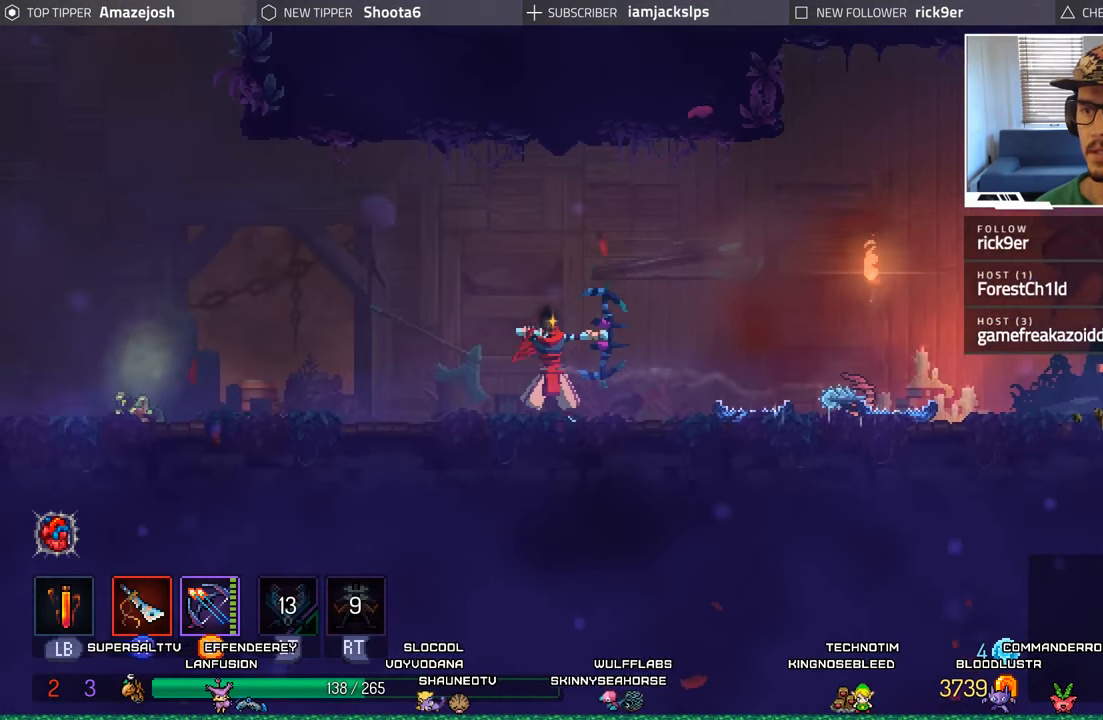
{"buttons": ["Y", "DPAD_RIGHT"], "left_stick": "center", "right_stick": "center", "events": [[34, "Y", "up"], [84, "Y", "down"], [167, "Y", "up"], [250, "Y", "down"], [350, "Y", "up"], [417, "Y", "down"], [500, "DPAD_RIGHT", "down"]]}
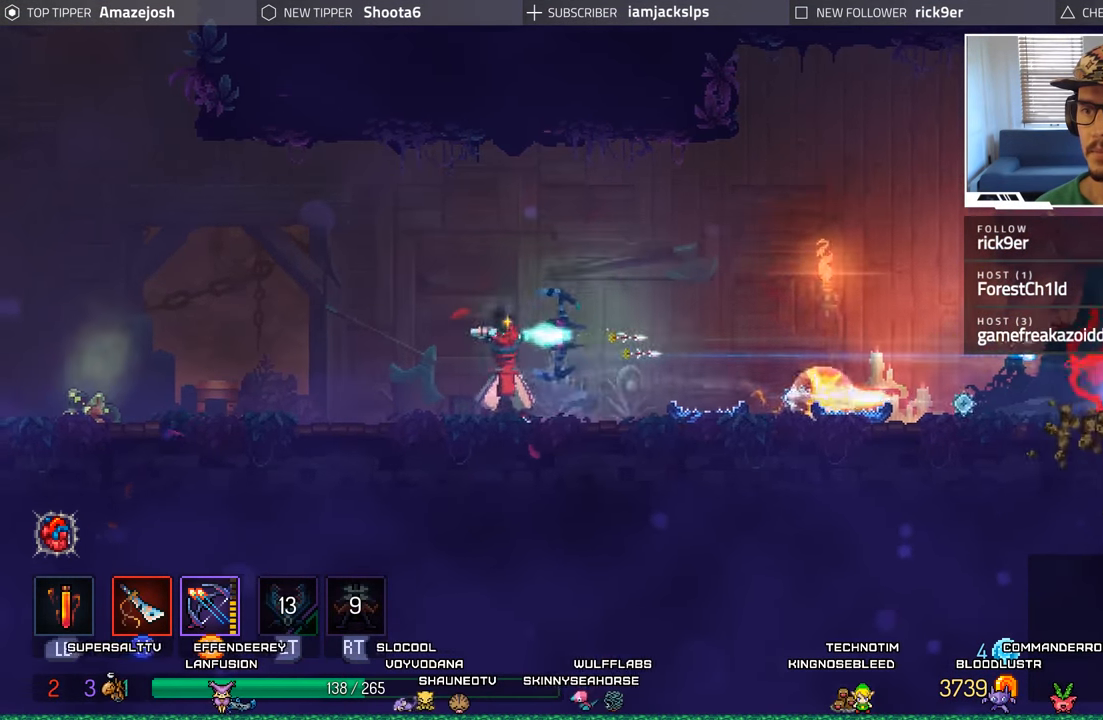
{"buttons": [], "left_stick": "center", "right_stick": "center", "events": [[17, "Y", "up"], [84, "Y", "down"], [117, "DPAD_RIGHT", "up"], [167, "Y", "up"], [250, "Y", "down"], [334, "Y", "up"], [400, "Y", "down"], [484, "Y", "up"]]}
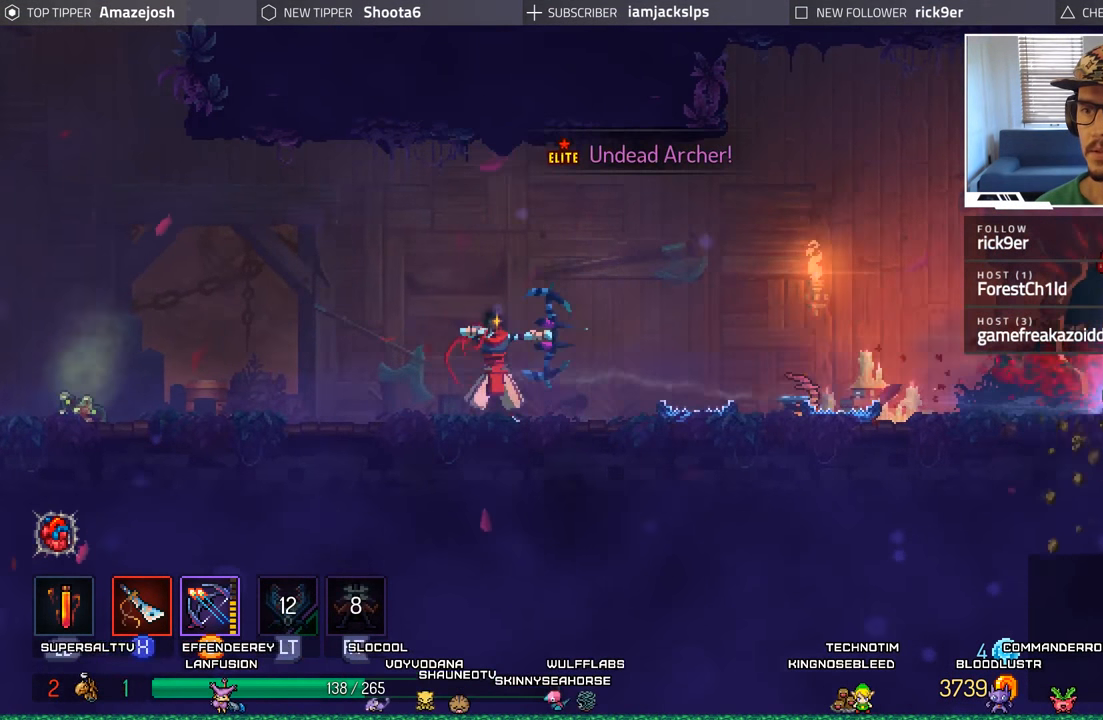
{"buttons": [], "left_stick": "center", "right_stick": "center", "events": [[67, "Y", "down"], [150, "Y", "up"], [217, "Y", "down"], [317, "Y", "up"], [384, "Y", "down"], [466, "Y", "up"]]}
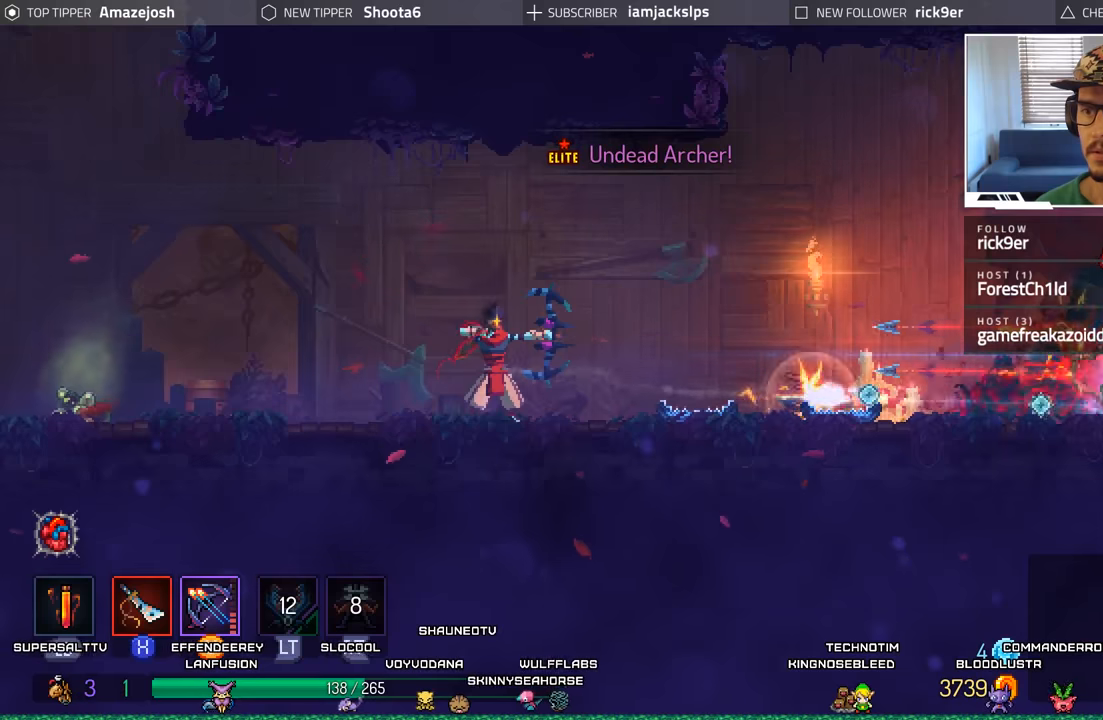
{"buttons": ["DPAD_LEFT"], "left_stick": "center", "right_stick": "center", "events": [[50, "Y", "down"], [116, "DPAD_LEFT", "down"], [116, "Y", "up"], [266, "DPAD_DOWN", "down"], [316, "DPAD_LEFT", "up"], [383, "DPAD_LEFT", "down"], [400, "DPAD_DOWN", "up"]]}
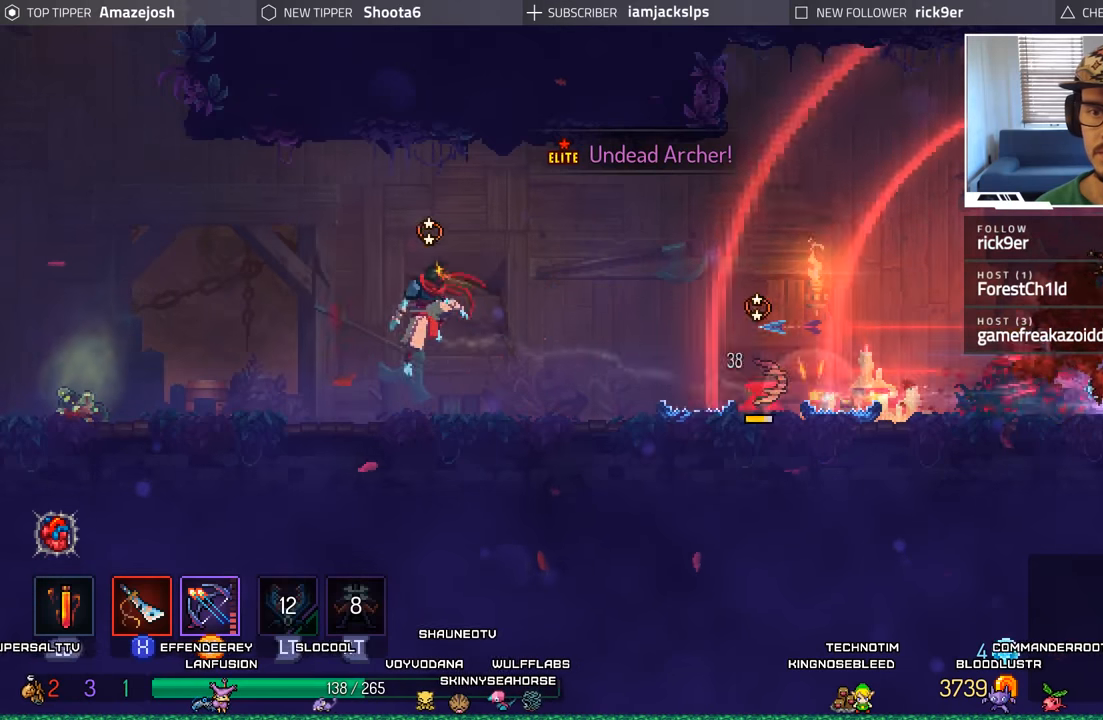
{"buttons": ["A", "DPAD_LEFT"], "left_stick": "center", "right_stick": "center", "events": [[416, "A", "down"]]}
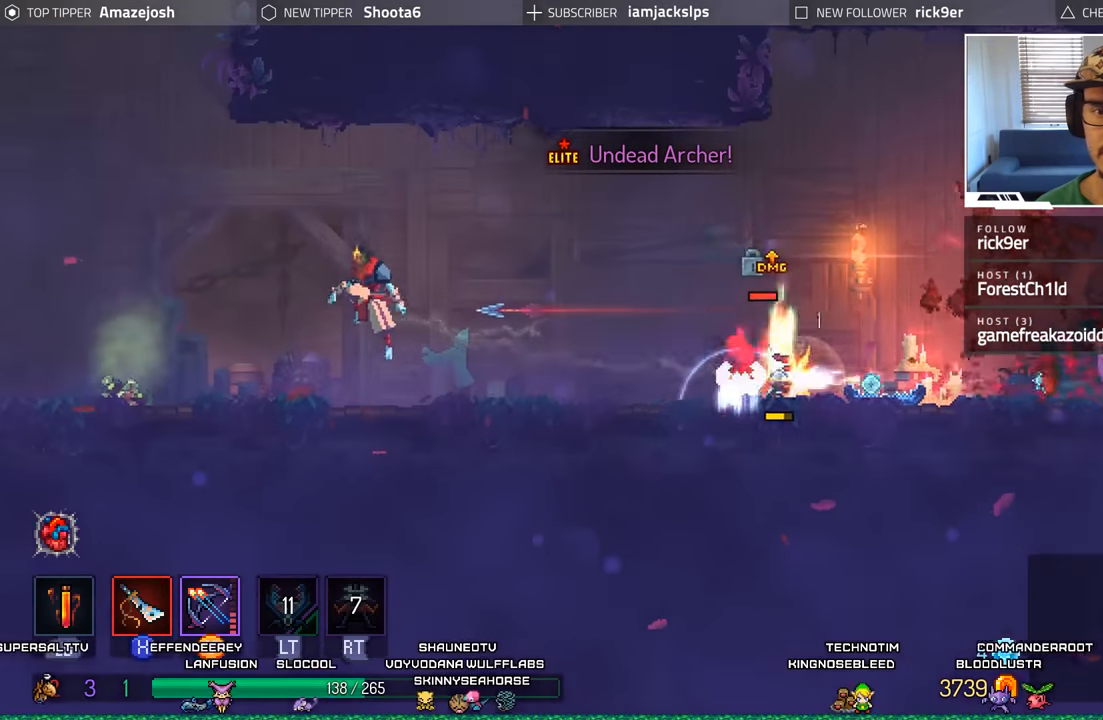
{"buttons": ["A", "DPAD_RIGHT"], "left_stick": "center", "right_stick": "center", "events": [[116, "A", "up"], [216, "A", "down"], [233, "DPAD_LEFT", "up"], [266, "DPAD_RIGHT", "down"], [333, "DPAD_RIGHT", "up"], [416, "DPAD_RIGHT", "down"]]}
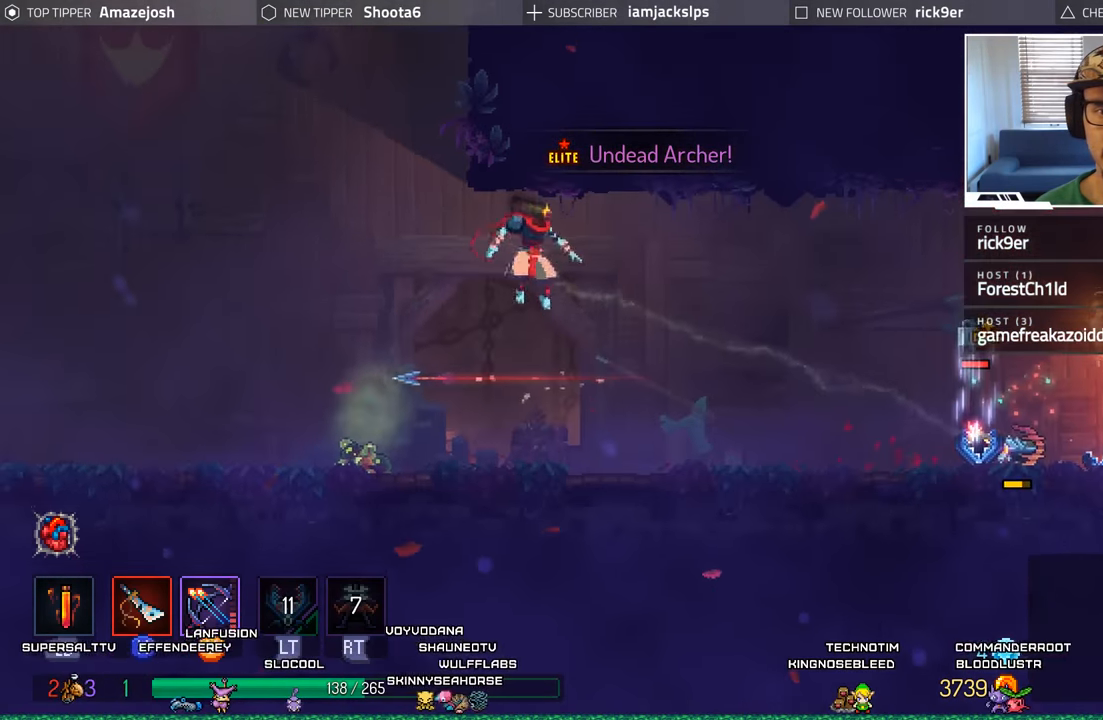
{"buttons": ["DPAD_RIGHT"], "left_stick": "center", "right_stick": "center", "events": [[83, "A", "up"], [233, "DPAD_RIGHT", "up"], [283, "DPAD_LEFT", "down"], [416, "DPAD_LEFT", "up"], [450, "DPAD_RIGHT", "down"]]}
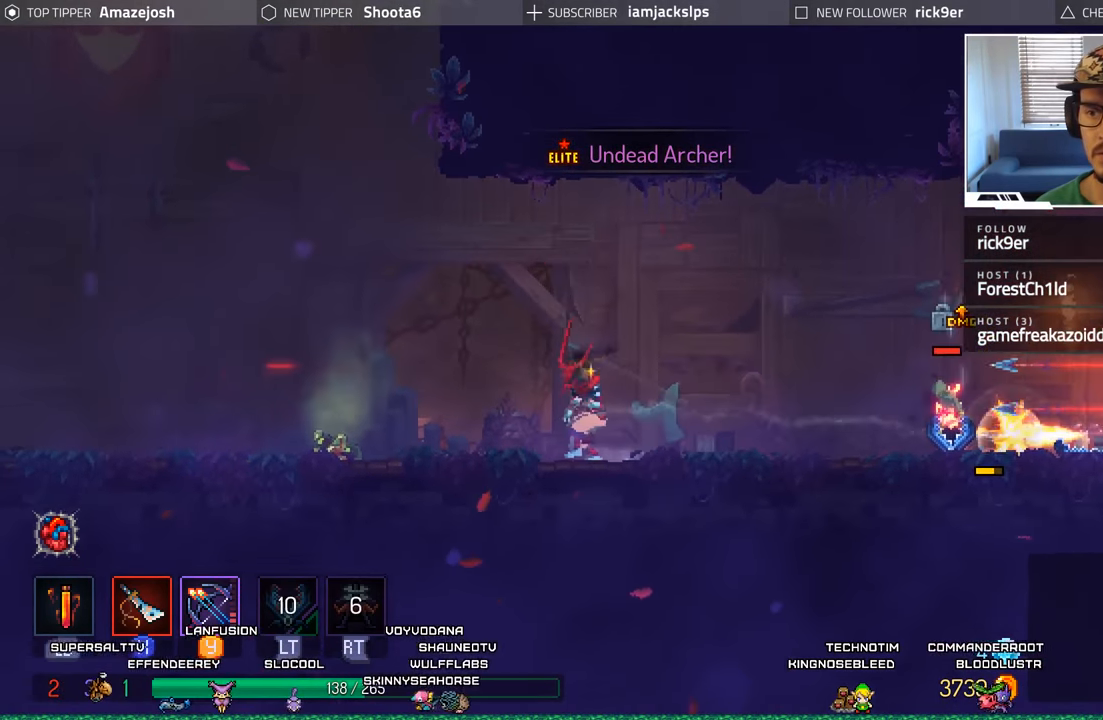
{"buttons": ["A", "DPAD_RIGHT"], "left_stick": "center", "right_stick": "center", "events": [[150, "A", "down"], [150, "DPAD_RIGHT", "up"], [183, "DPAD_LEFT", "down"], [383, "A", "up"], [433, "A", "down"], [433, "DPAD_LEFT", "up"], [450, "DPAD_RIGHT", "down"]]}
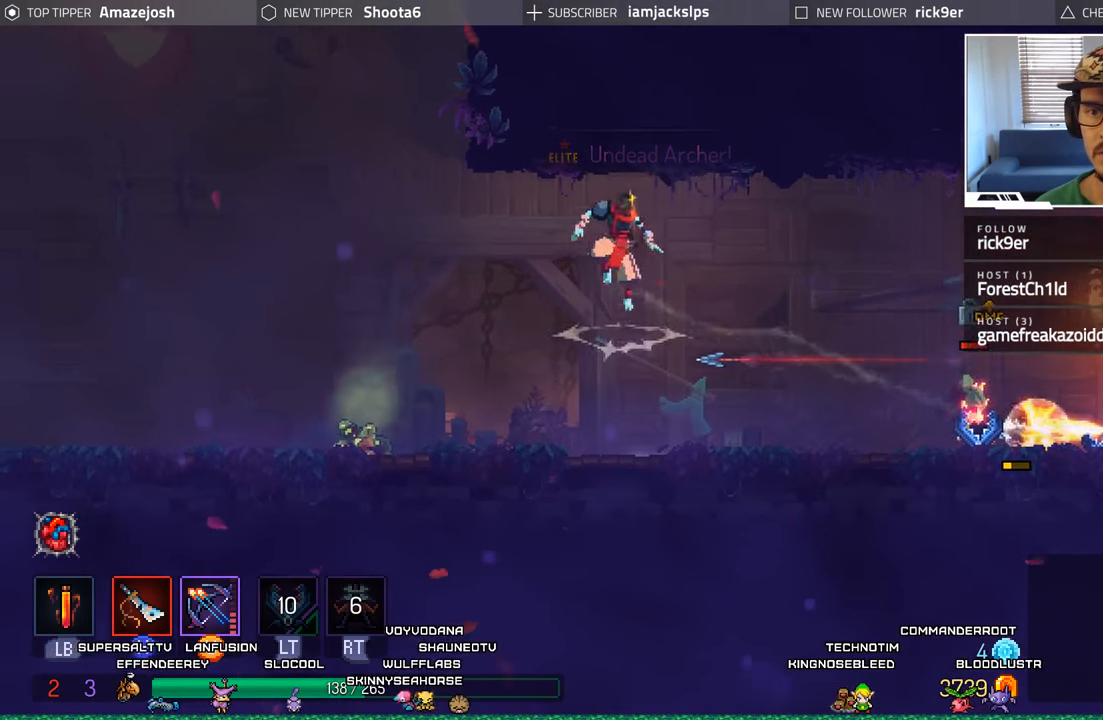
{"buttons": ["DPAD_RIGHT"], "left_stick": "center", "right_stick": "center", "events": [[233, "A", "up"]]}
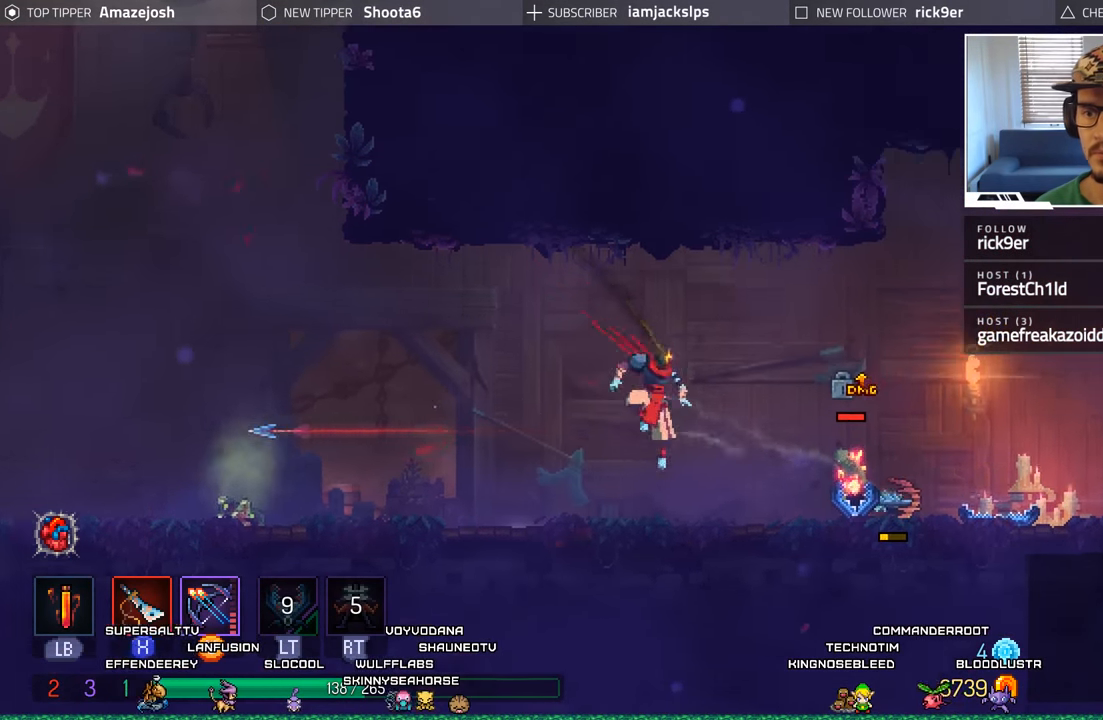
{"buttons": ["A", "DPAD_LEFT"], "left_stick": "center", "right_stick": "center", "events": [[16, "DPAD_RIGHT", "up"], [216, "DPAD_RIGHT", "down"], [233, "L2", "down"], [250, "R2", "down"], [333, "DPAD_RIGHT", "up"], [366, "DPAD_LEFT", "down"], [383, "L2", "up"], [383, "R2", "up"], [483, "A", "down"]]}
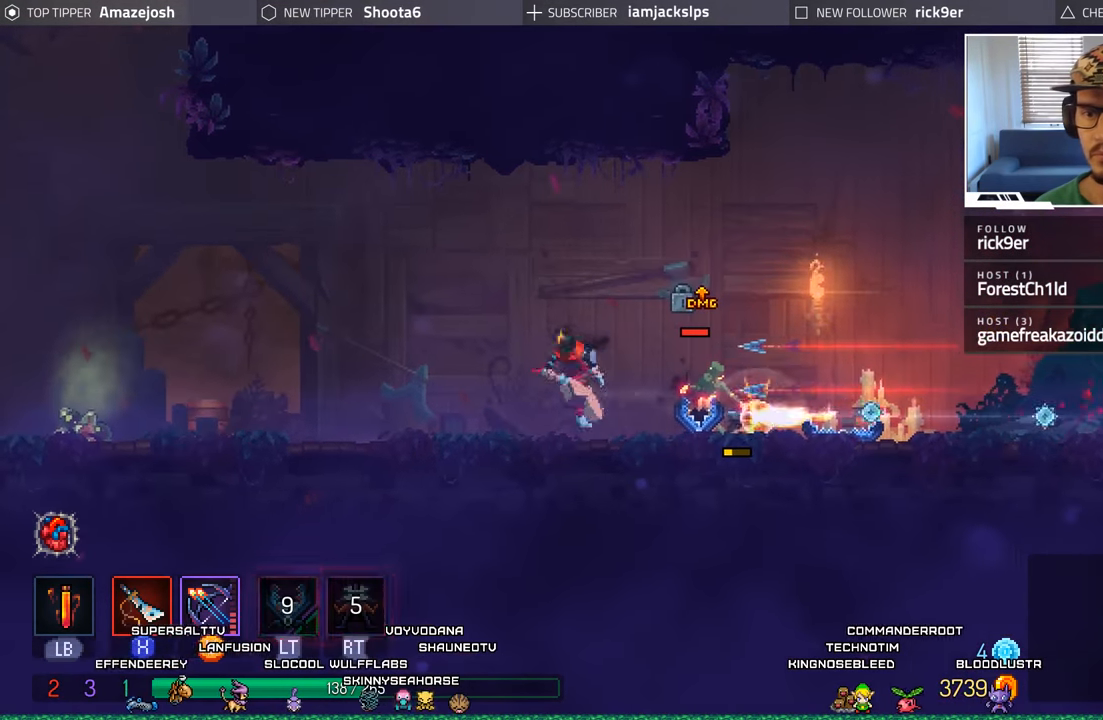
{"buttons": ["A", "DPAD_LEFT"], "left_stick": "center", "right_stick": "center", "events": [[233, "A", "up"], [283, "A", "down"], [333, "DPAD_LEFT", "up"], [333, "DPAD_RIGHT", "down"], [433, "DPAD_RIGHT", "up"], [483, "DPAD_LEFT", "down"]]}
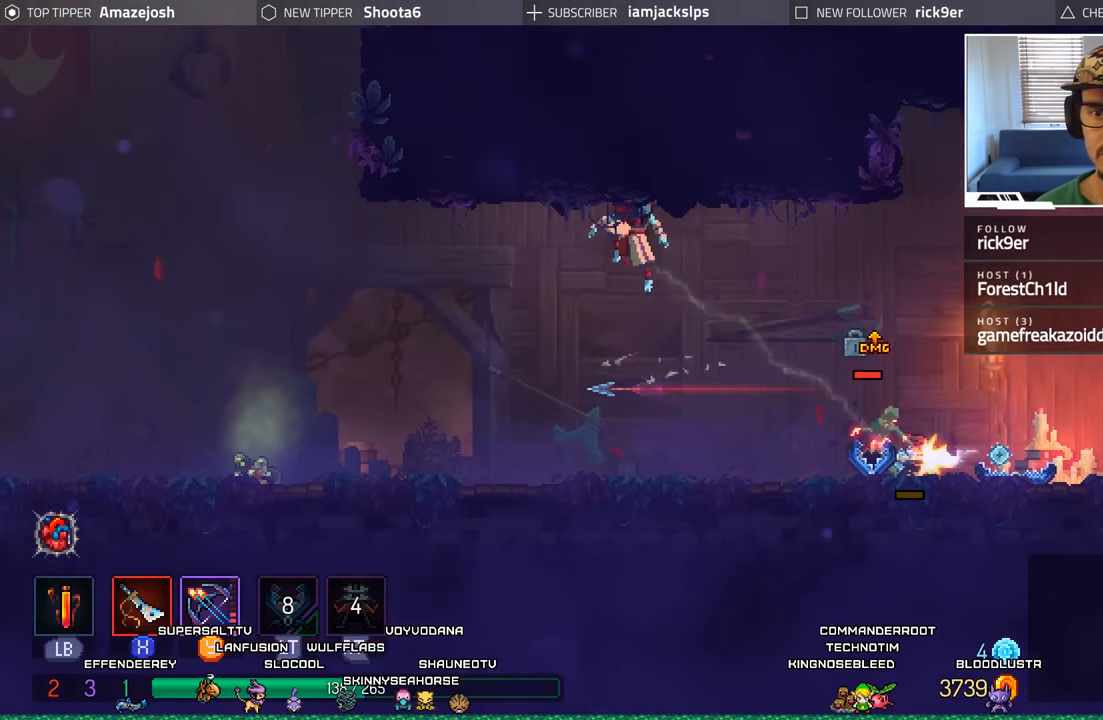
{"buttons": ["DPAD_LEFT"], "left_stick": "center", "right_stick": "center", "events": [[83, "A", "up"]]}
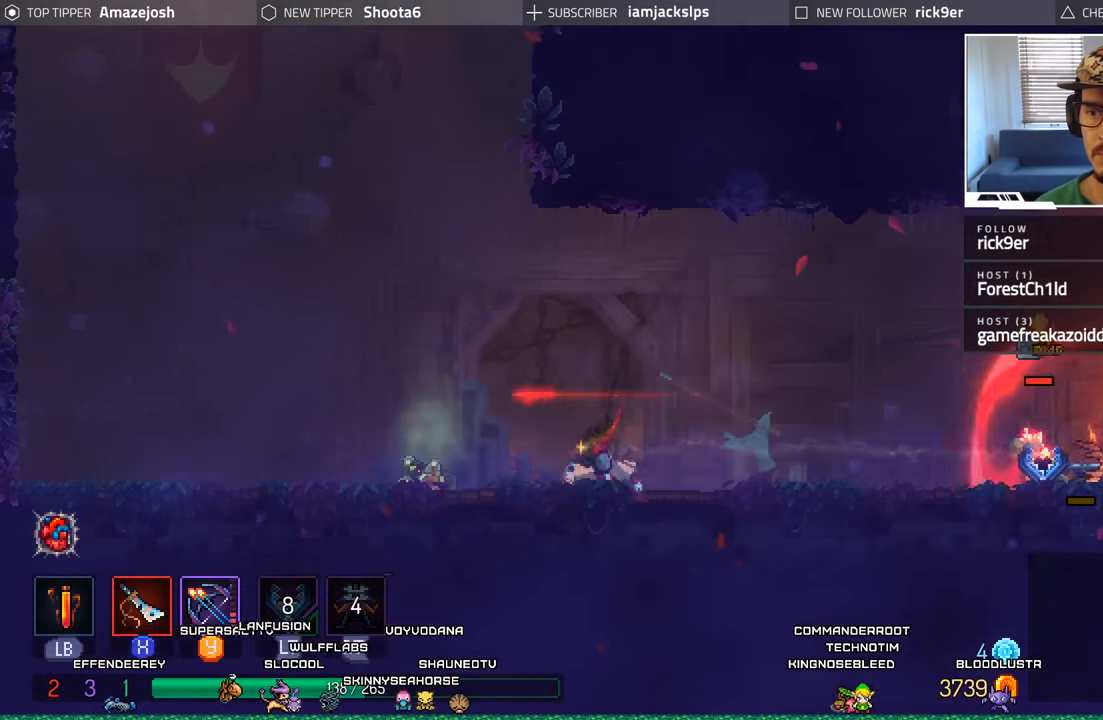
{"buttons": [], "left_stick": "center", "right_stick": "center", "events": [[450, "DPAD_LEFT", "up"]]}
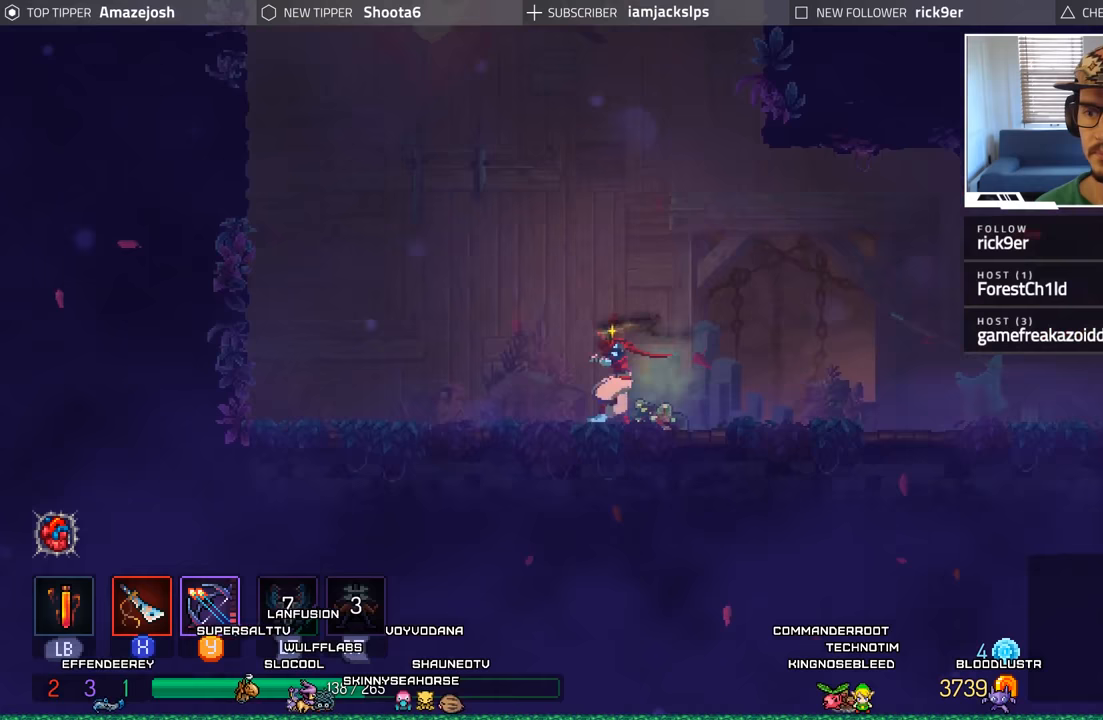
{"buttons": ["DPAD_LEFT"], "left_stick": "center", "right_stick": "center", "events": [[17, "DPAD_RIGHT", "down"], [150, "DPAD_RIGHT", "up"], [200, "DPAD_LEFT", "down"]]}
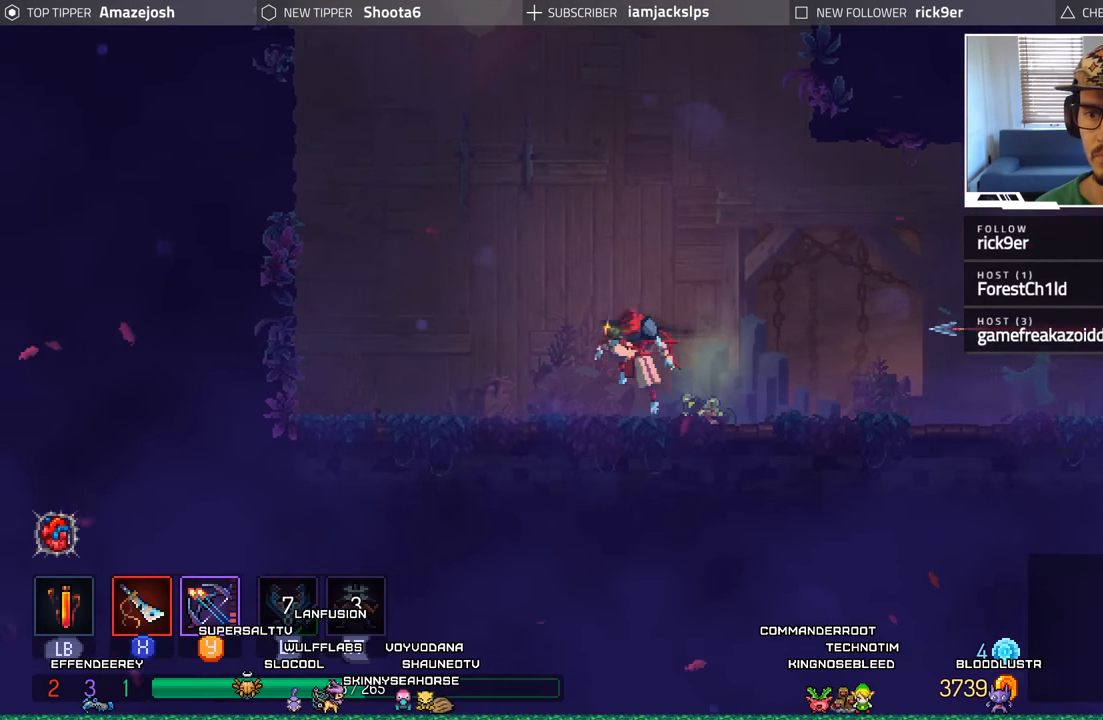
{"buttons": [], "left_stick": "center", "right_stick": "center", "events": [[17, "A", "down"], [117, "DPAD_LEFT", "up"], [183, "A", "up"], [183, "DPAD_RIGHT", "down"], [233, "A", "down"], [333, "DPAD_RIGHT", "up"], [367, "A", "up"]]}
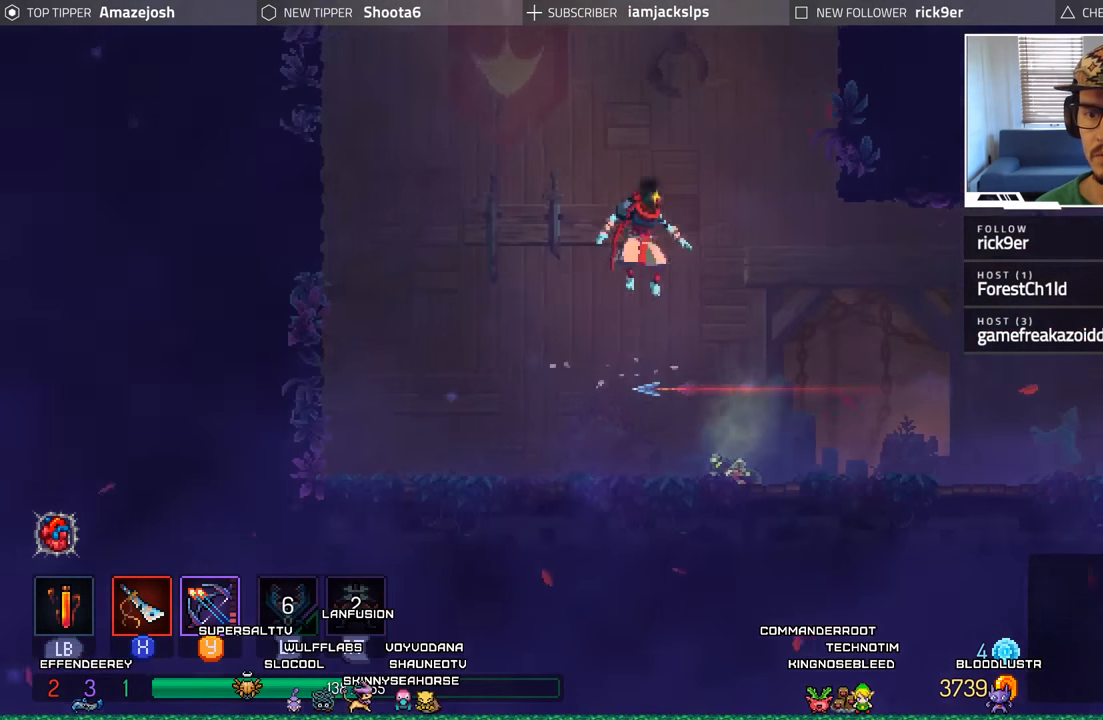
{"buttons": ["DPAD_RIGHT"], "left_stick": "center", "right_stick": "center", "events": [[200, "DPAD_LEFT", "down"], [417, "DPAD_LEFT", "up"], [433, "DPAD_DOWN", "down"], [450, "DPAD_DOWN", "up"], [450, "DPAD_RIGHT", "down"]]}